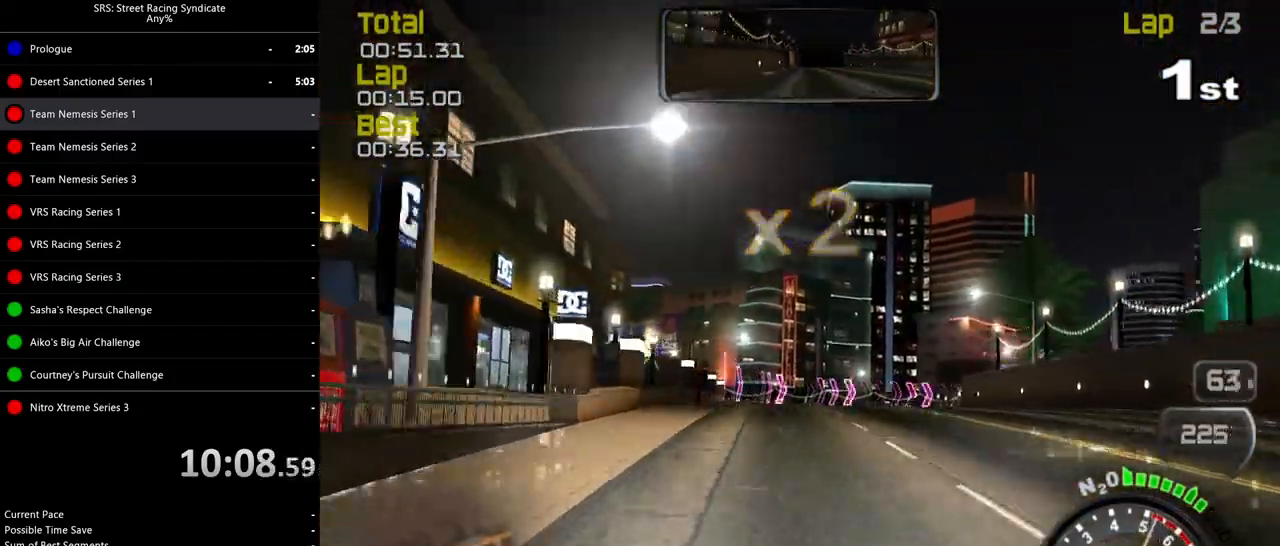
Gameplay with a controller (PlayStation layout); each line is a JSON object with the inputs held at the frame after it. "events" lists button and stick changes between this image and that frame as [ms after this image, input, new state], when the widget could be followed in between. Not read: right_stick.
{"buttons": ["R2"], "left_stick": "right", "events": [[116, "left_stick", "right"], [317, "left_stick", "center"], [433, "left_stick", "right"]]}
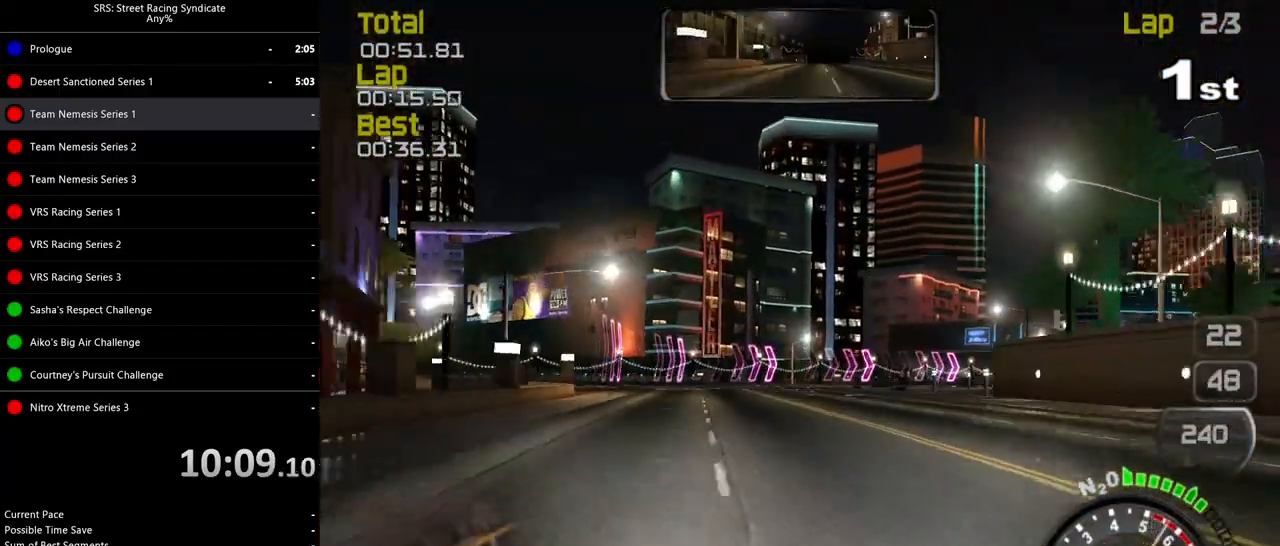
{"buttons": ["R2"], "left_stick": "right", "events": []}
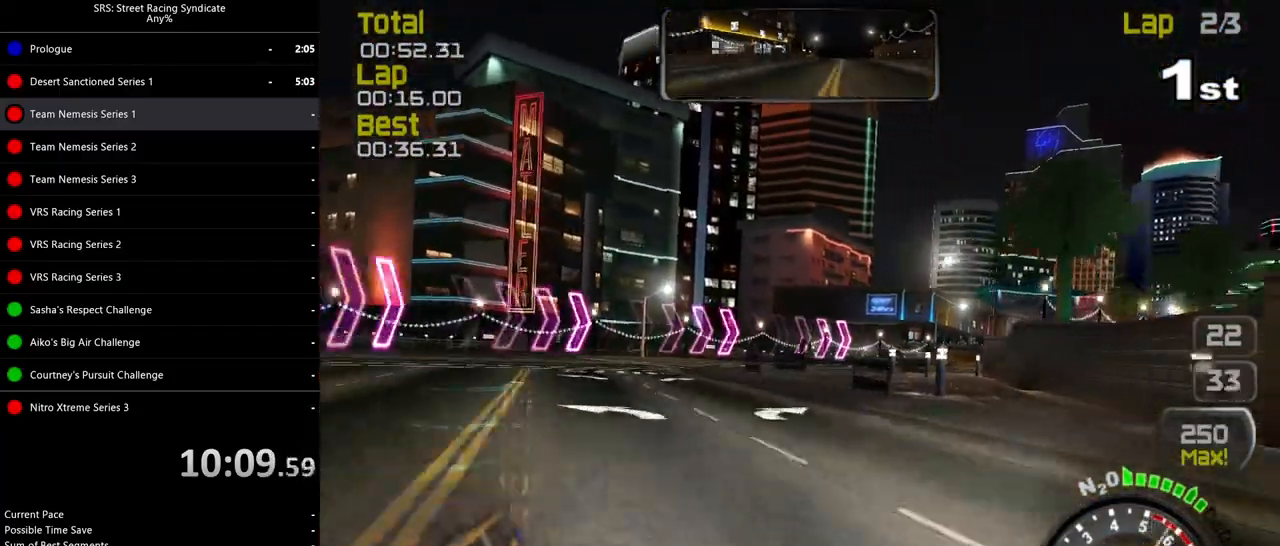
{"buttons": ["R2"], "left_stick": "up-right", "events": [[233, "left_stick", "up-right"]]}
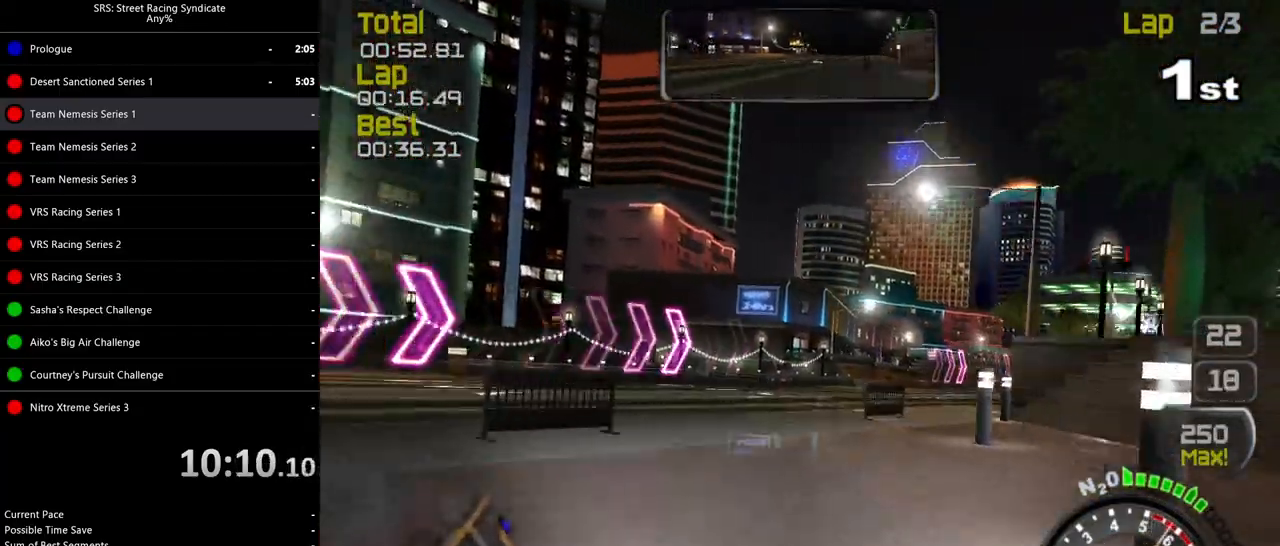
{"buttons": ["R2"], "left_stick": "up-right", "events": []}
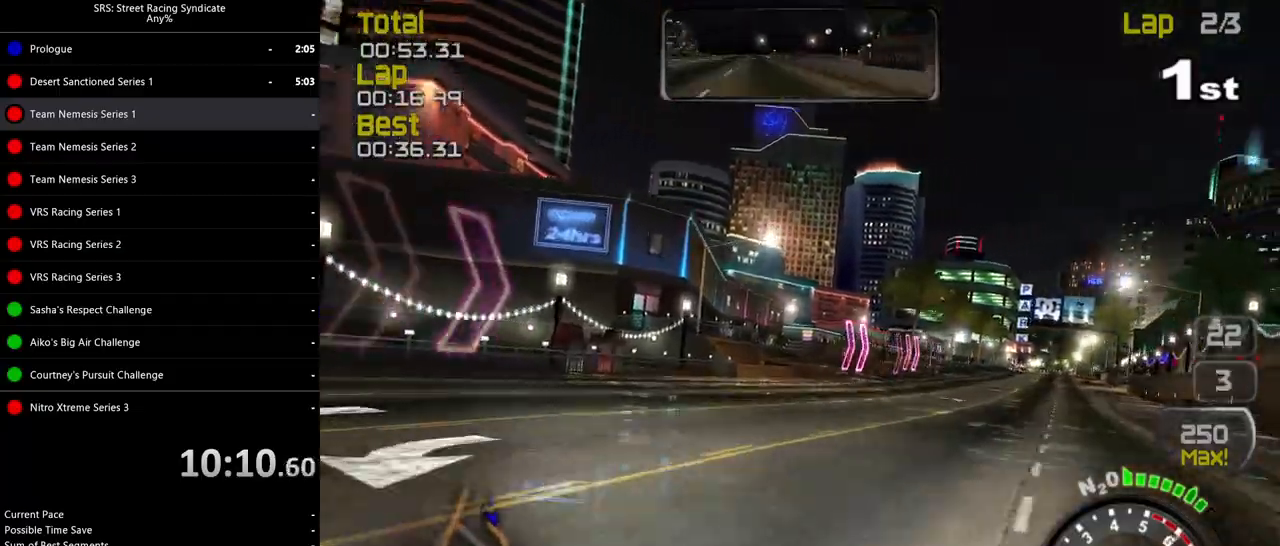
{"buttons": ["R2"], "left_stick": "up-right", "events": [[133, "left_stick", "right"], [283, "left_stick", "up-right"]]}
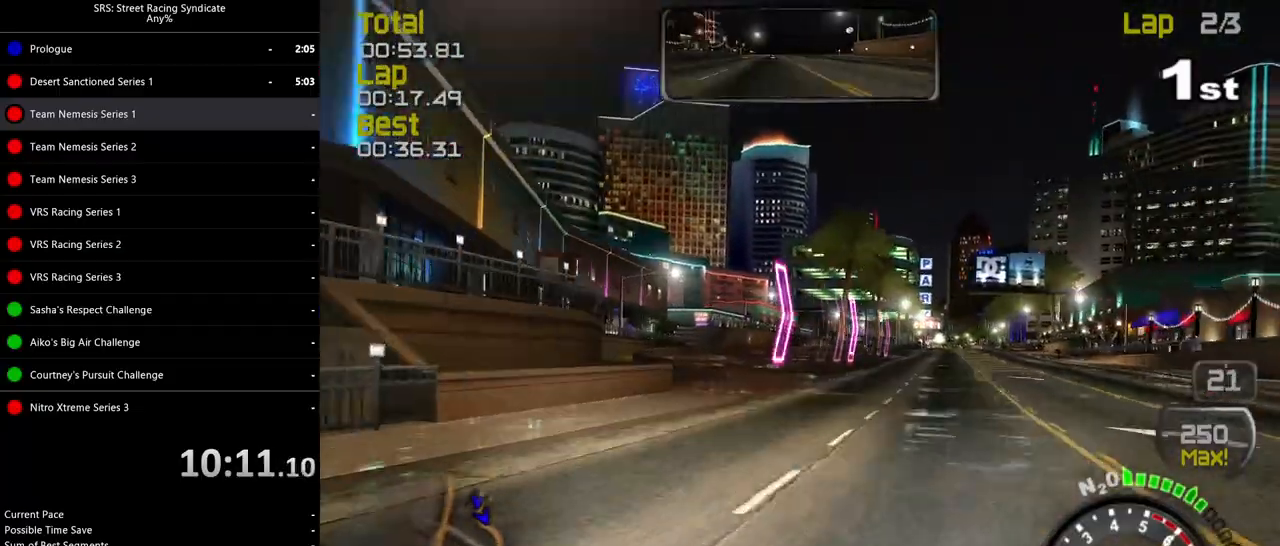
{"buttons": ["R2"], "left_stick": "center", "events": [[234, "left_stick", "right"], [334, "left_stick", "center"]]}
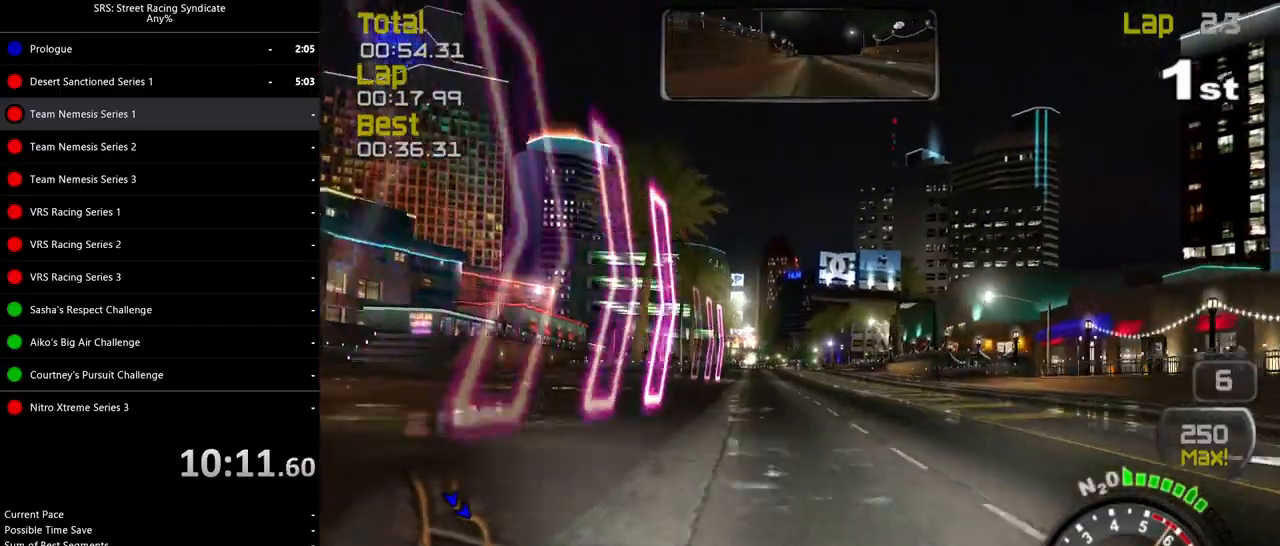
{"buttons": ["SQUARE", "R2"], "left_stick": "center", "events": [[100, "SQUARE", "down"]]}
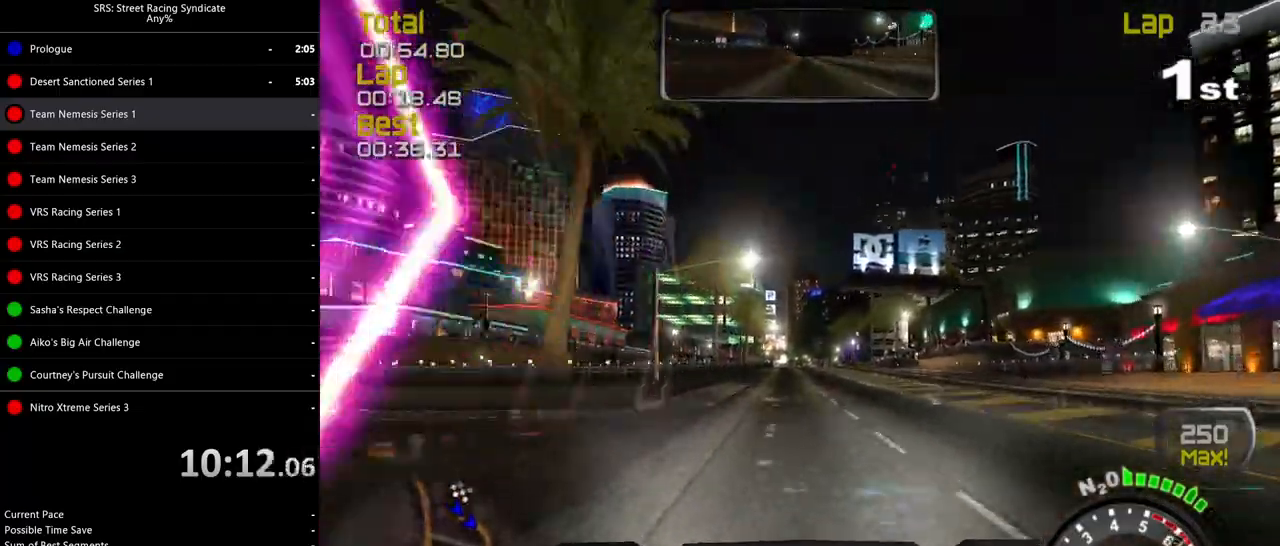
{"buttons": ["TRIANGLE", "R2"], "left_stick": "center", "events": [[217, "SQUARE", "up"], [434, "TRIANGLE", "down"]]}
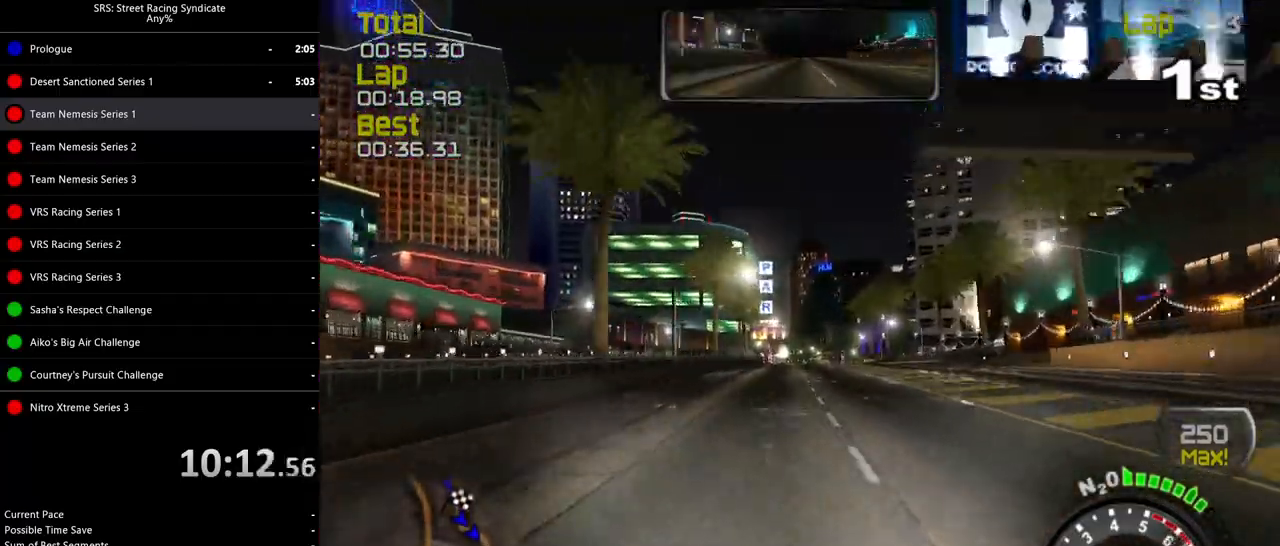
{"buttons": ["R2"], "left_stick": "center", "events": [[17, "TRIANGLE", "up"]]}
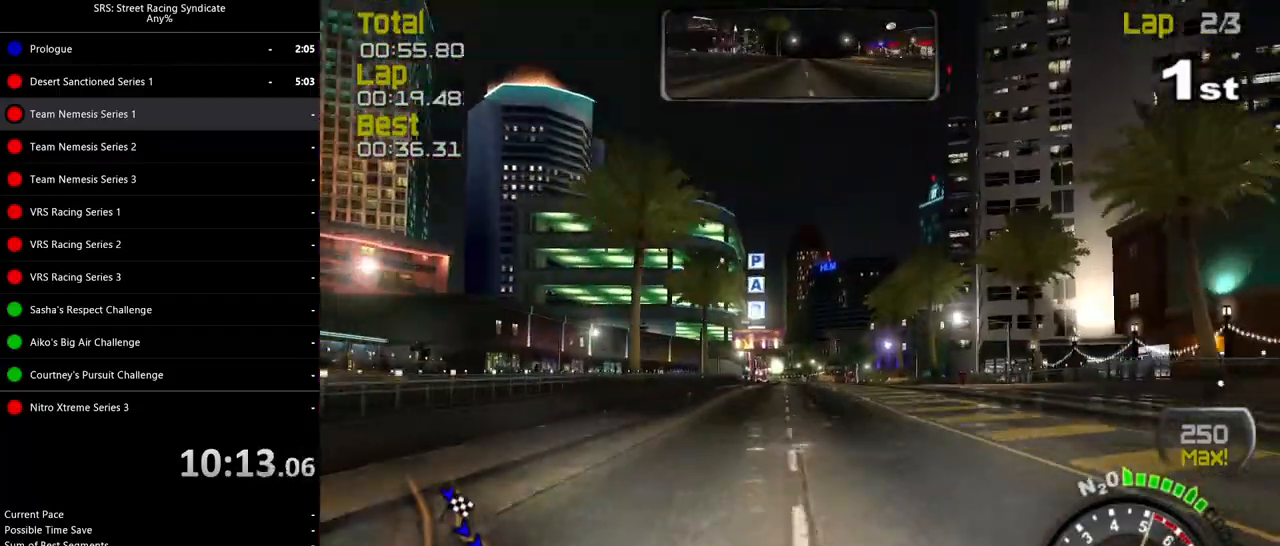
{"buttons": ["R2"], "left_stick": "center", "events": []}
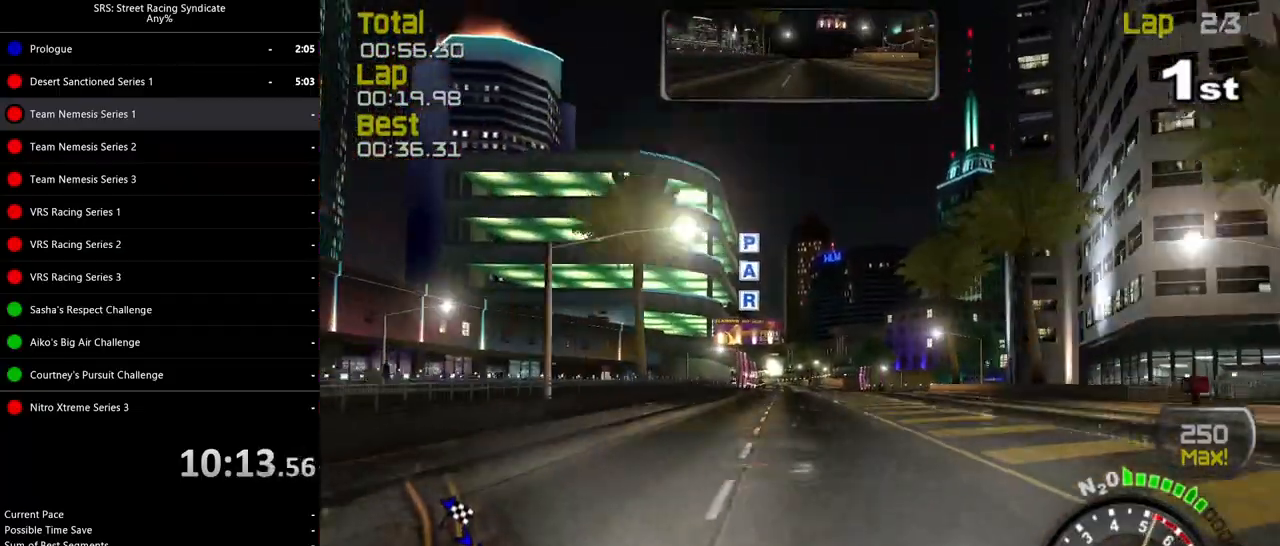
{"buttons": ["R2"], "left_stick": "center", "events": []}
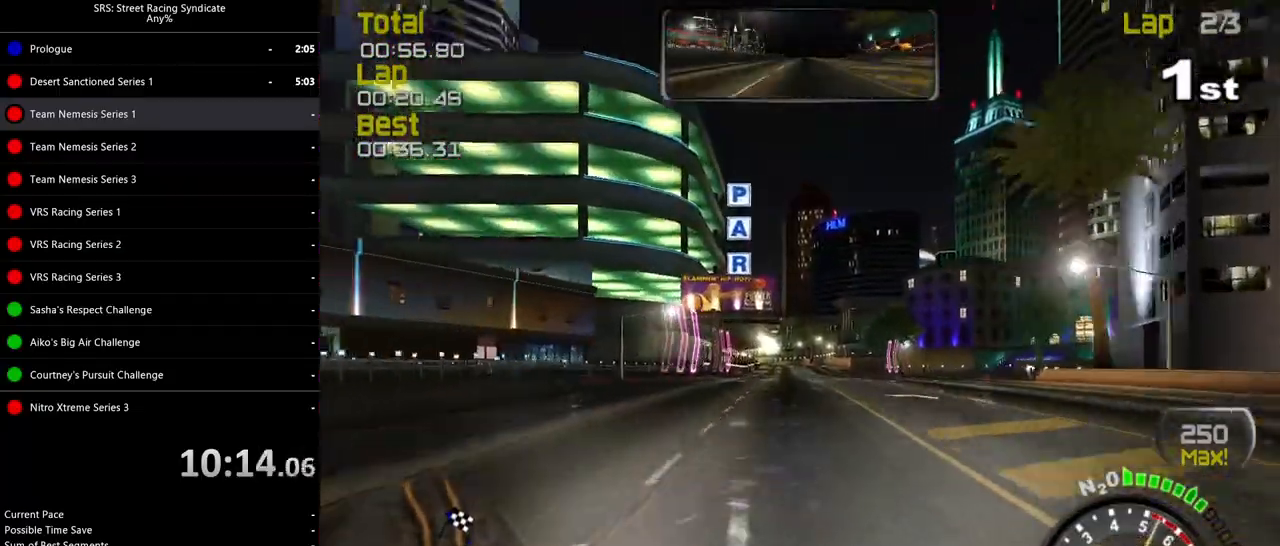
{"buttons": ["R2"], "left_stick": "center", "events": []}
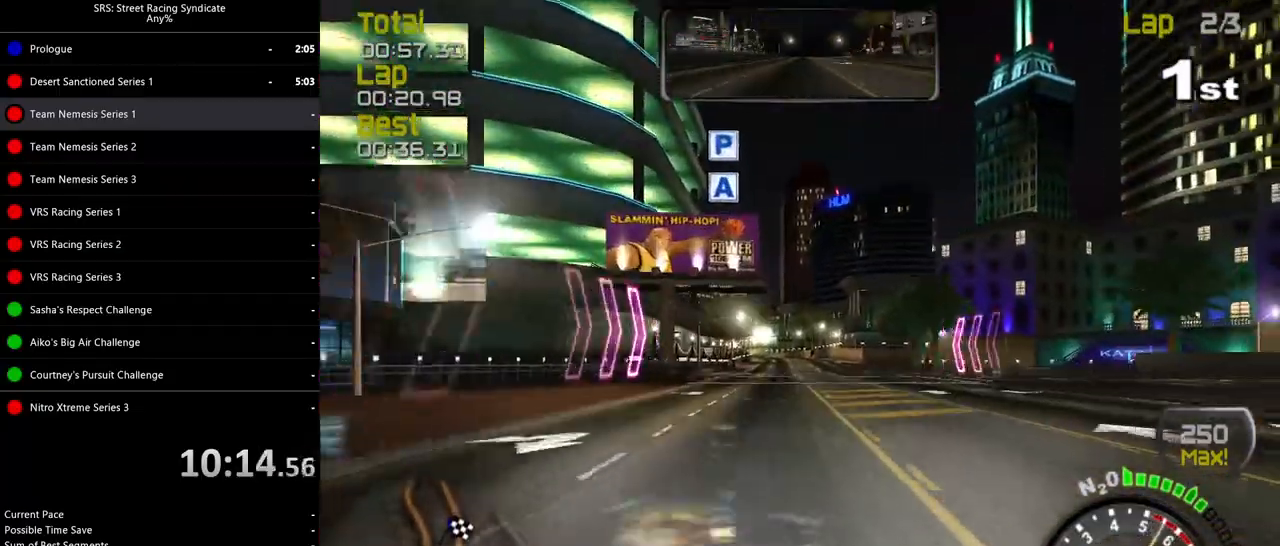
{"buttons": ["R2"], "left_stick": "center", "events": [[217, "left_stick", "left"], [300, "left_stick", "center"]]}
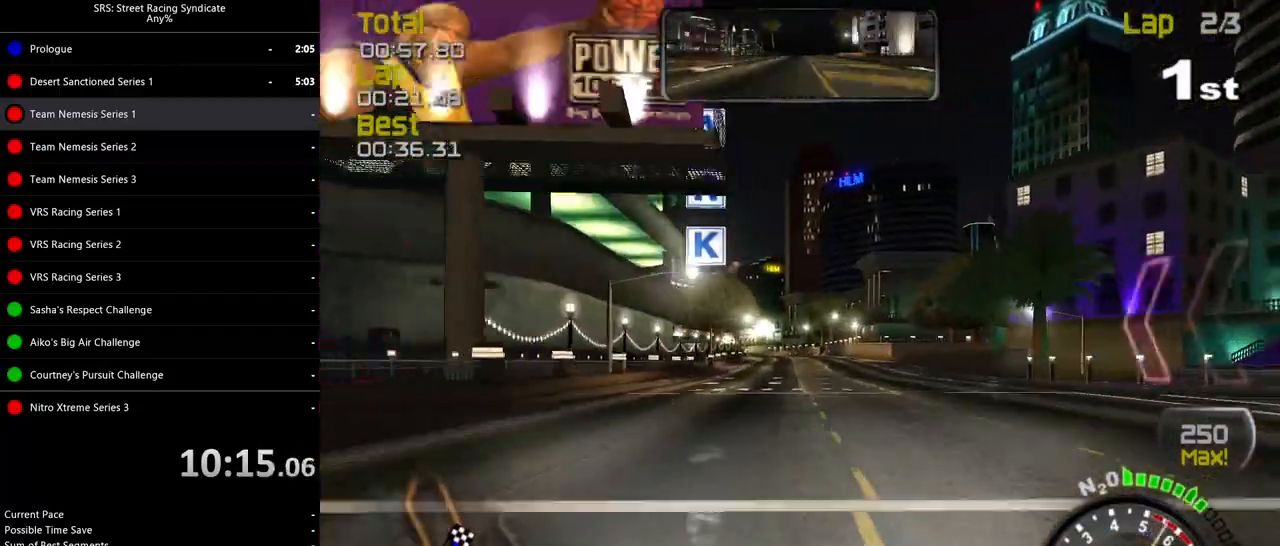
{"buttons": ["R2"], "left_stick": "center", "events": []}
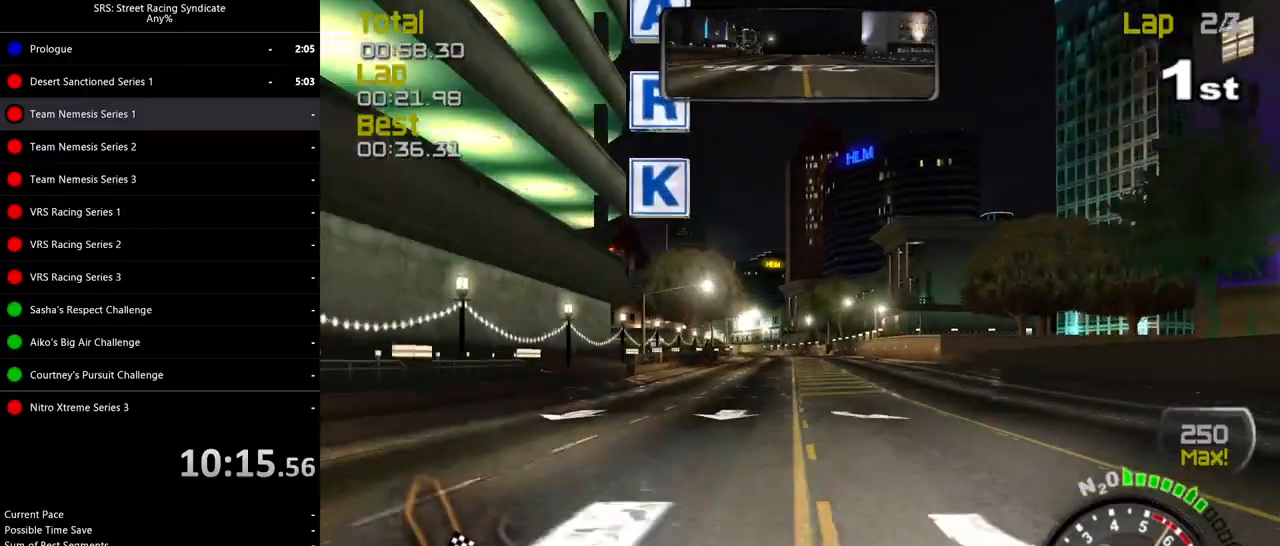
{"buttons": ["R2"], "left_stick": "left", "events": [[17, "left_stick", "left"], [150, "left_stick", "center"], [500, "left_stick", "left"]]}
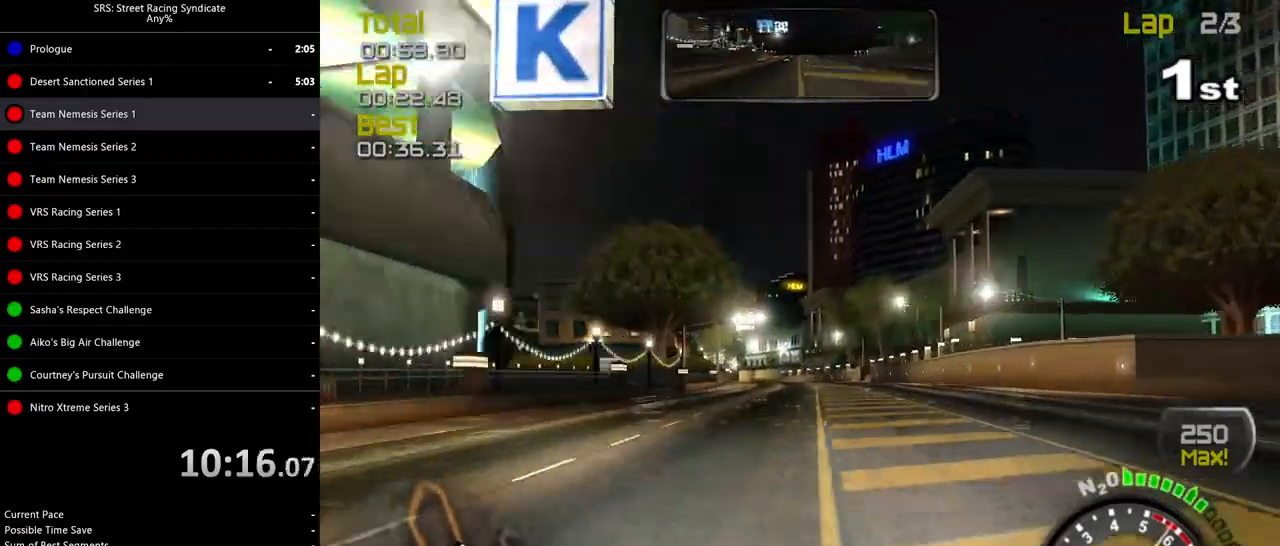
{"buttons": ["R2"], "left_stick": "left", "events": [[134, "left_stick", "center"], [301, "left_stick", "left"]]}
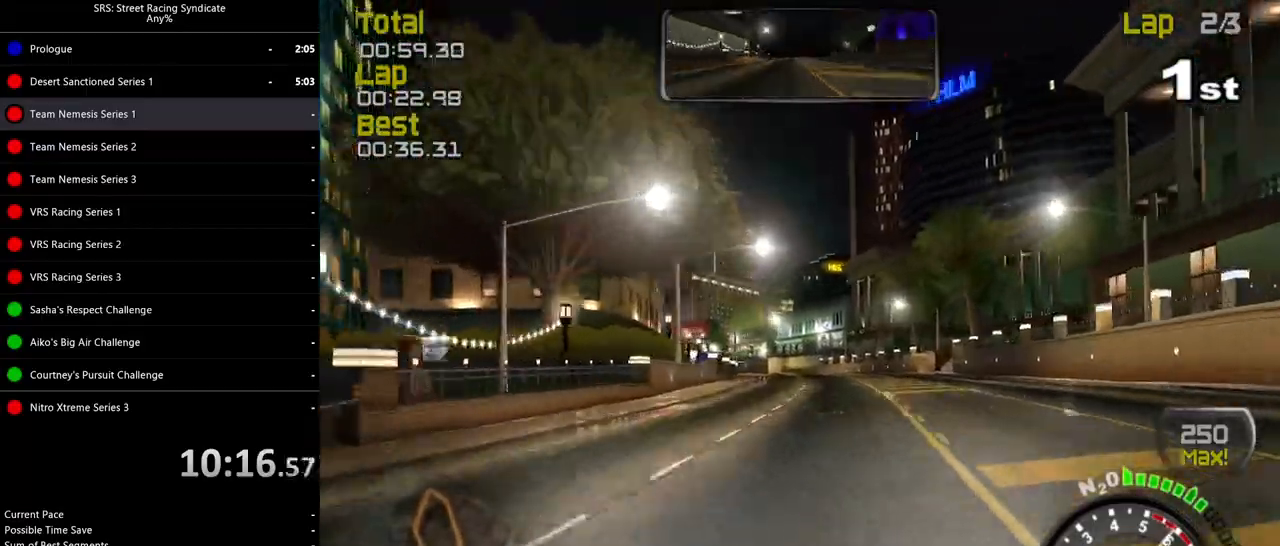
{"buttons": ["R2"], "left_stick": "center", "events": [[233, "left_stick", "center"], [350, "left_stick", "left"], [500, "left_stick", "center"]]}
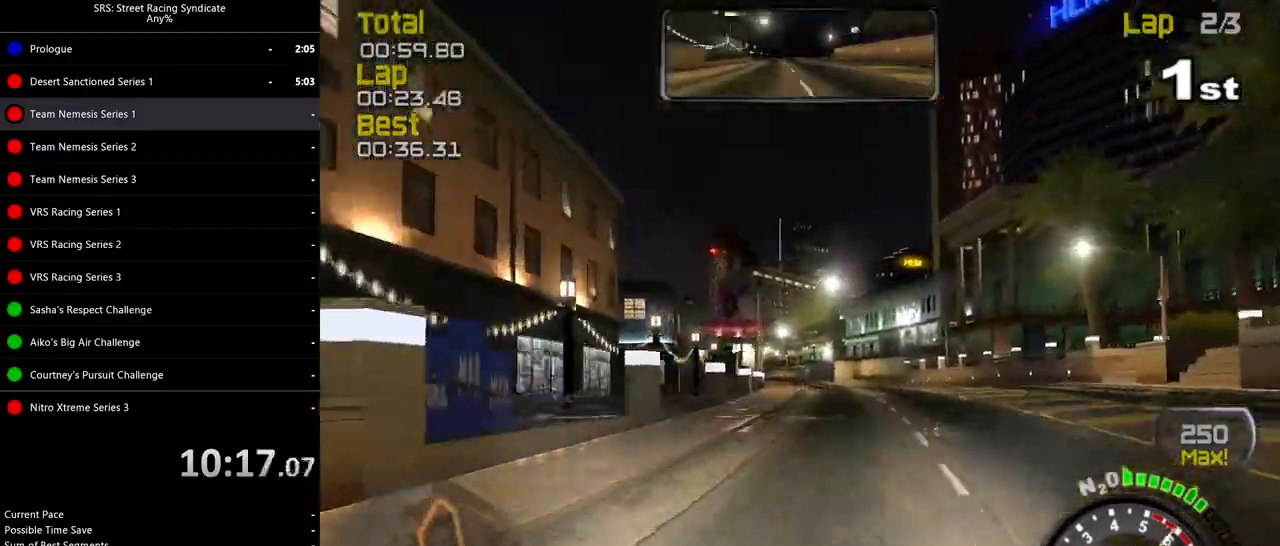
{"buttons": ["R2"], "left_stick": "left", "events": [[151, "left_stick", "left"], [334, "left_stick", "center"], [451, "left_stick", "left"]]}
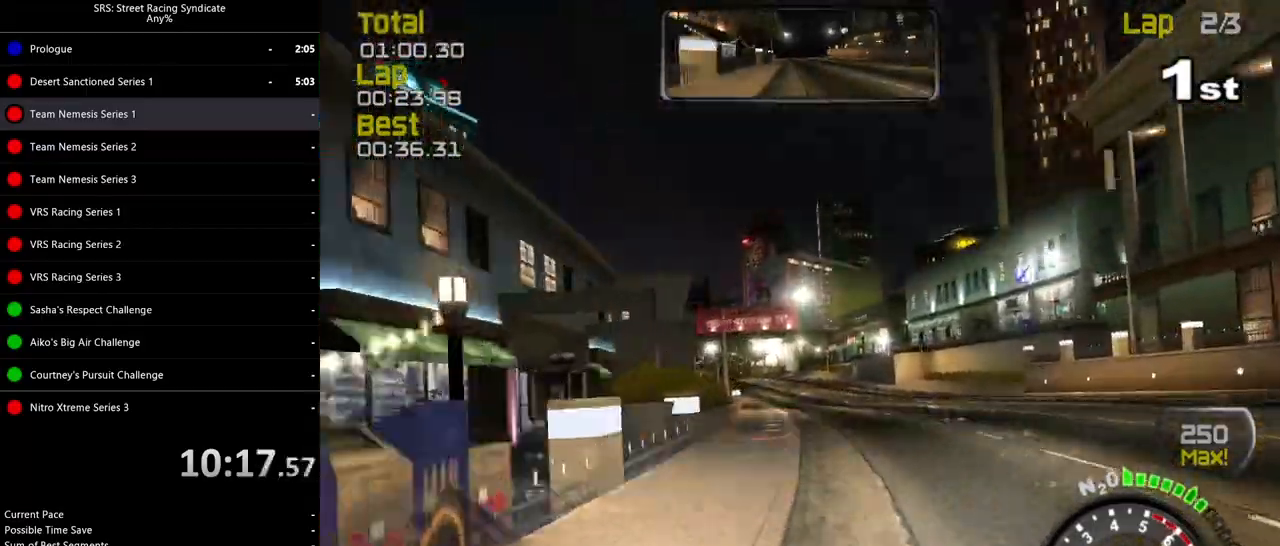
{"buttons": ["R2"], "left_stick": "center", "events": [[100, "left_stick", "center"], [250, "left_stick", "left"], [467, "left_stick", "center"]]}
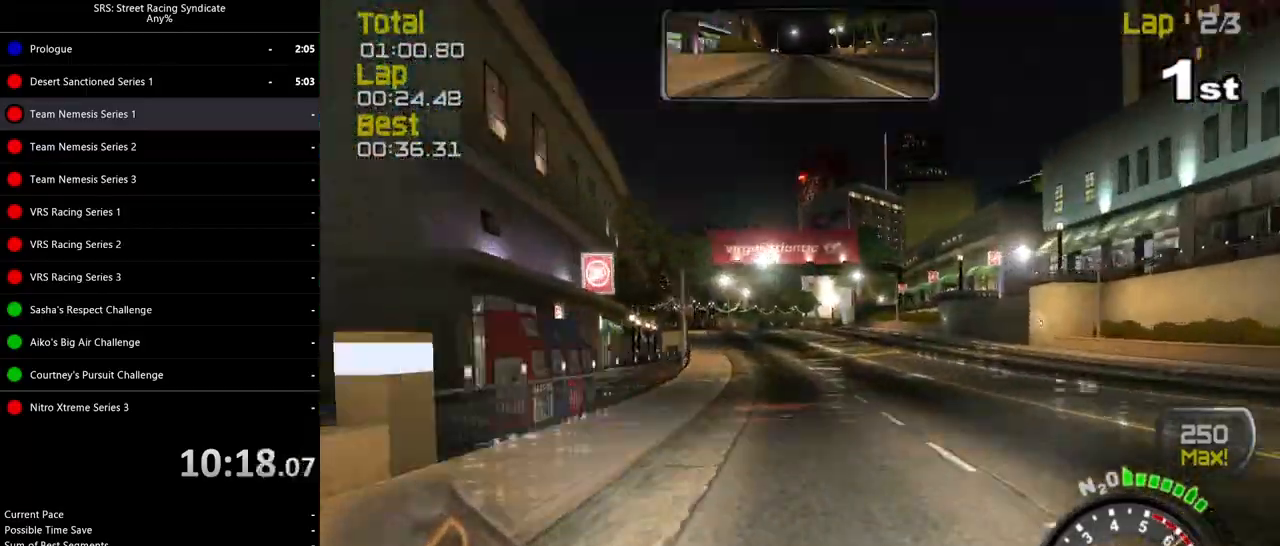
{"buttons": ["R2"], "left_stick": "center", "events": [[117, "left_stick", "left"], [351, "left_stick", "center"]]}
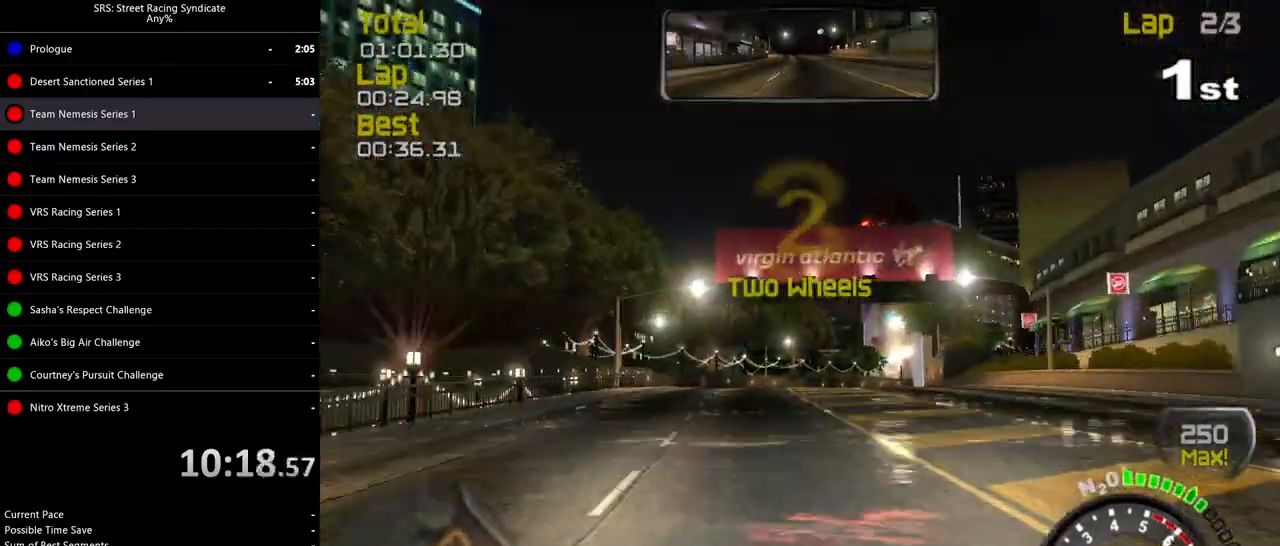
{"buttons": ["R2"], "left_stick": "center", "events": [[167, "left_stick", "right"], [300, "left_stick", "center"]]}
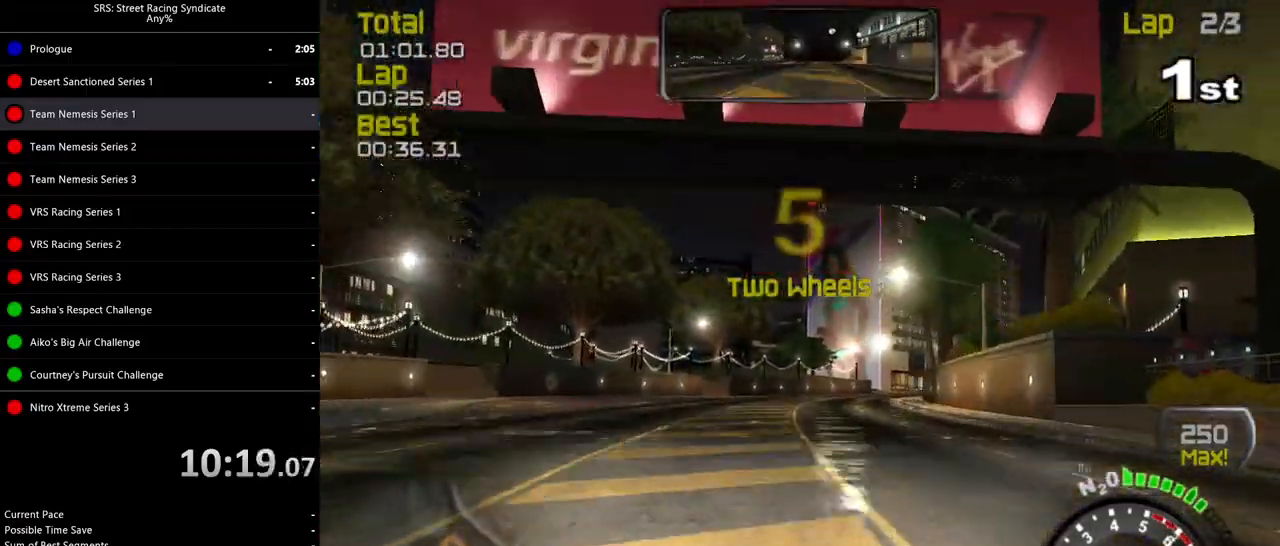
{"buttons": ["R2"], "left_stick": "center", "events": [[301, "left_stick", "up-right"], [501, "left_stick", "center"]]}
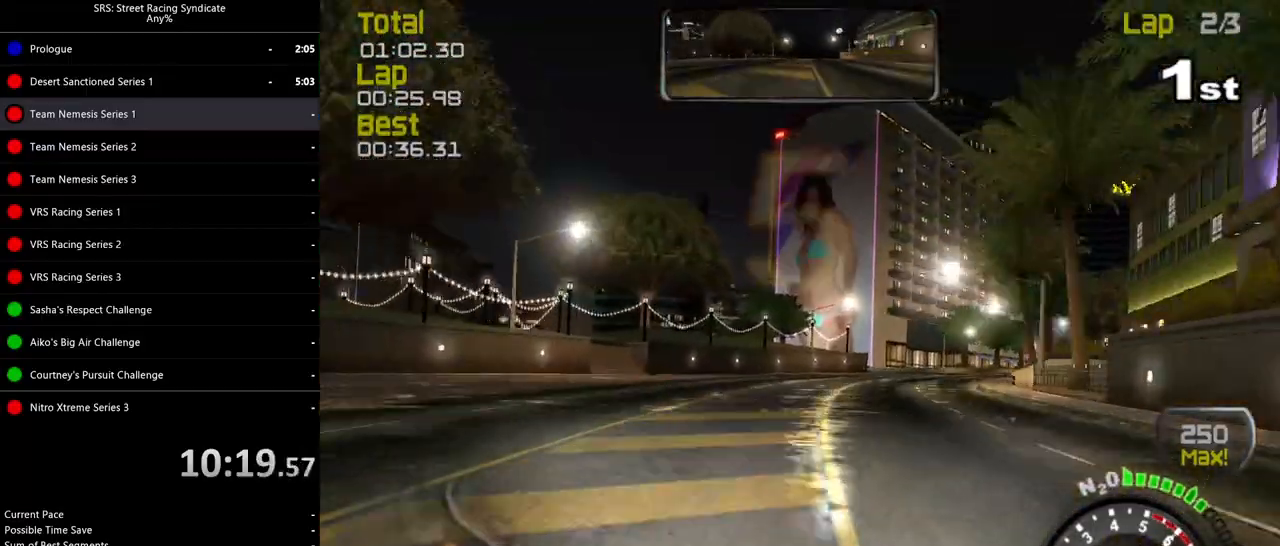
{"buttons": ["L2"], "left_stick": "up-right", "events": [[67, "left_stick", "up-right"], [350, "L2", "down"], [350, "R2", "up"], [450, "CROSS", "down"], [500, "CROSS", "up"]]}
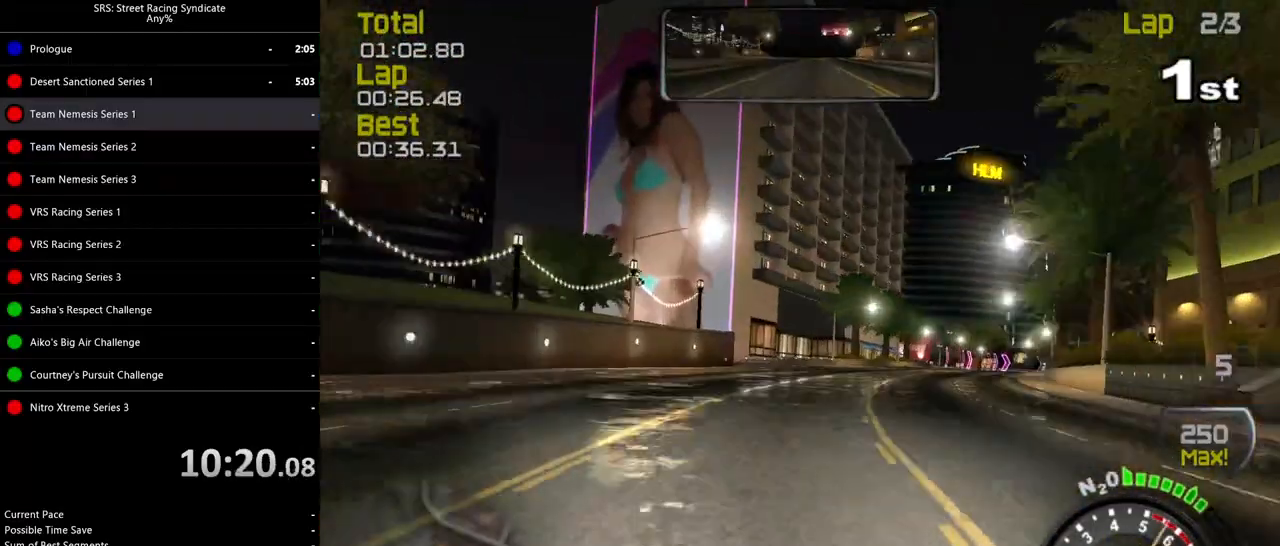
{"buttons": [], "left_stick": "up-right", "events": [[334, "L2", "up"]]}
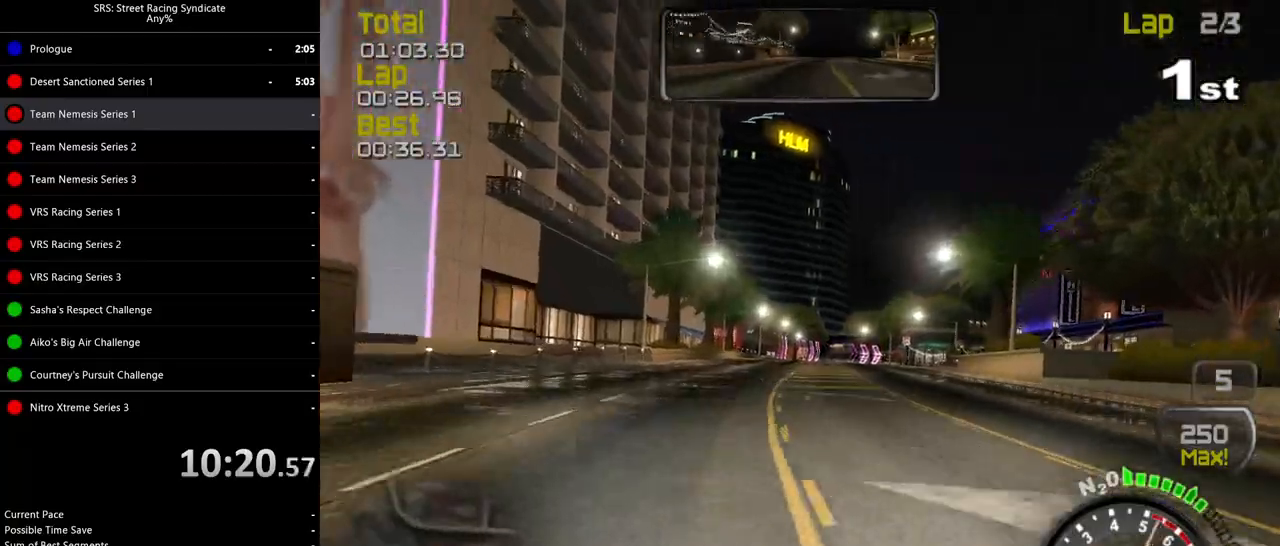
{"buttons": ["R2"], "left_stick": "center", "events": [[150, "R2", "down"], [217, "left_stick", "center"]]}
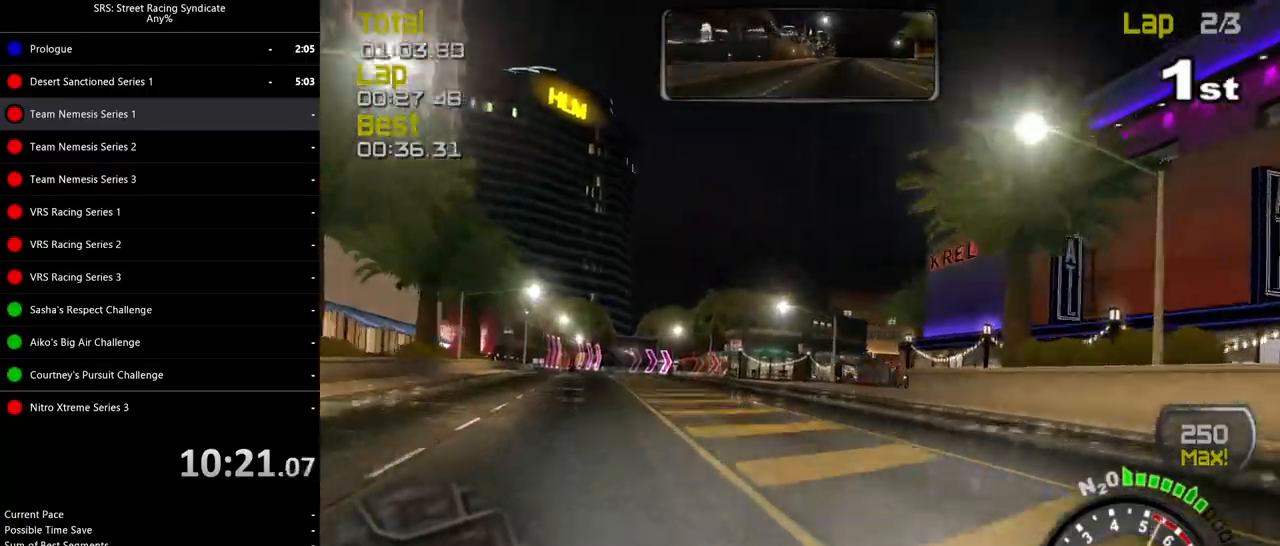
{"buttons": ["R2"], "left_stick": "right", "events": [[100, "left_stick", "right"]]}
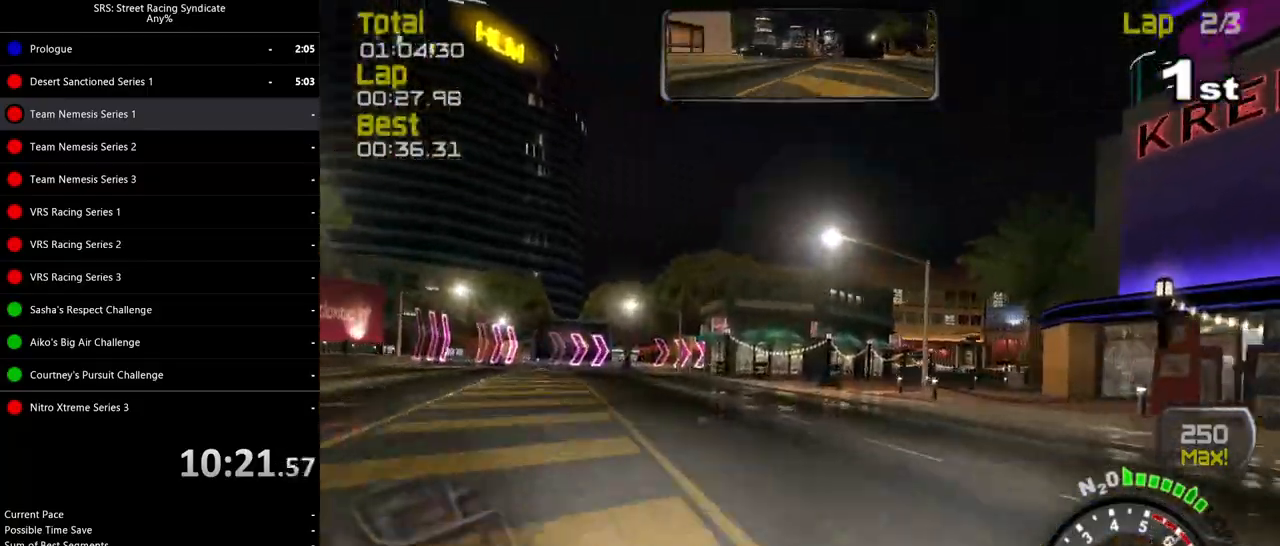
{"buttons": ["R2"], "left_stick": "right", "events": []}
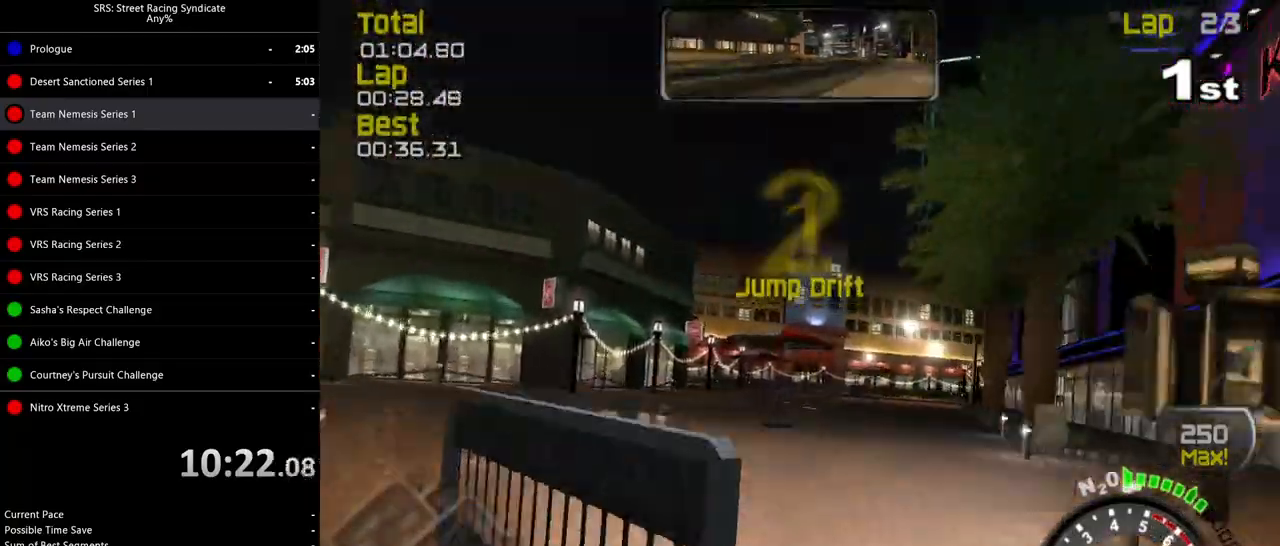
{"buttons": ["R2"], "left_stick": "up-right", "events": [[401, "left_stick", "up-right"]]}
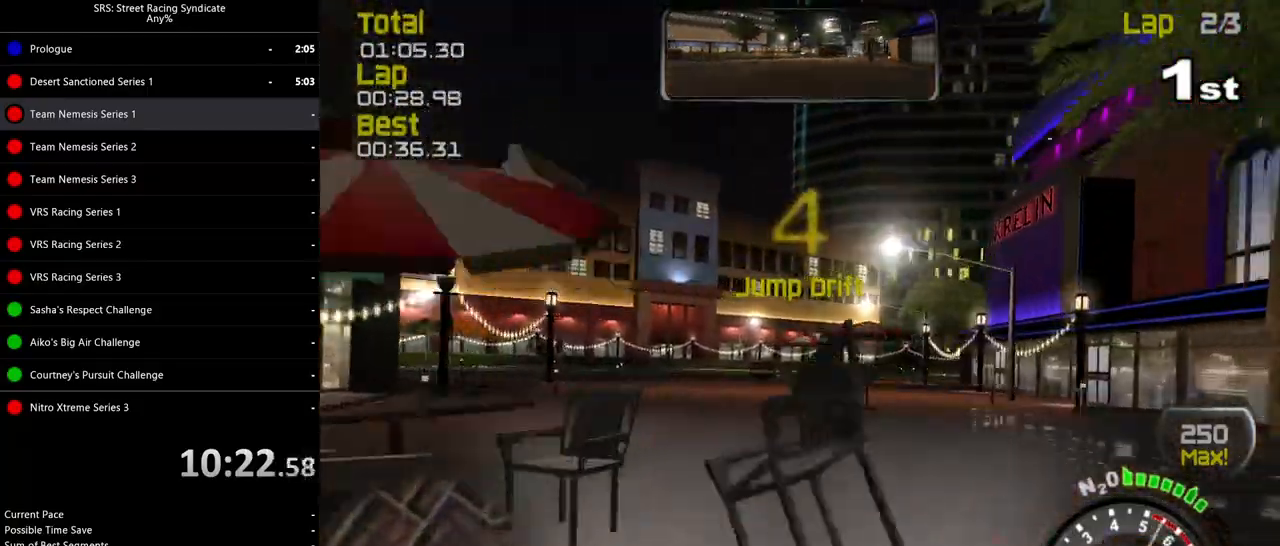
{"buttons": ["R2"], "left_stick": "up-right", "events": [[67, "left_stick", "right"], [384, "left_stick", "up-right"]]}